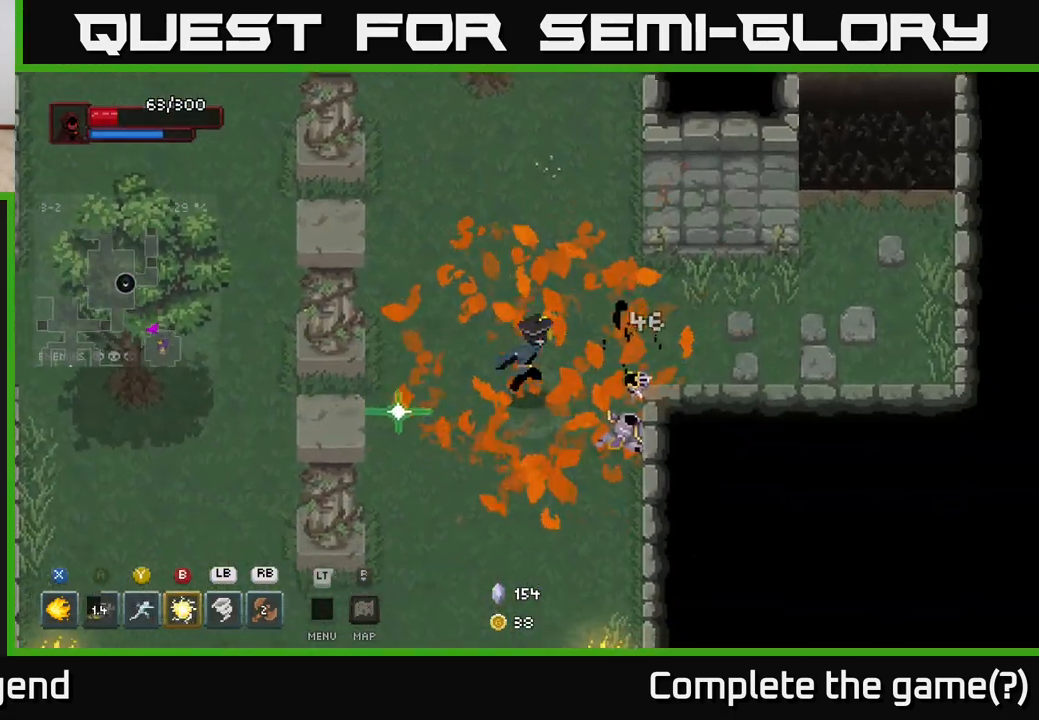
Gameplay with a controller (Xbox layout); each line is a JSON object with the inputs held at the frame after it. "events" lists button and stick changes between this image and that frame as [ms after this image, input, new state], when the widget could be followed in between.
{"buttons": [], "left_stick": "right", "right_stick": "center", "events": [[100, "X", "down"], [333, "X", "up"], [383, "left_stick", "right"]]}
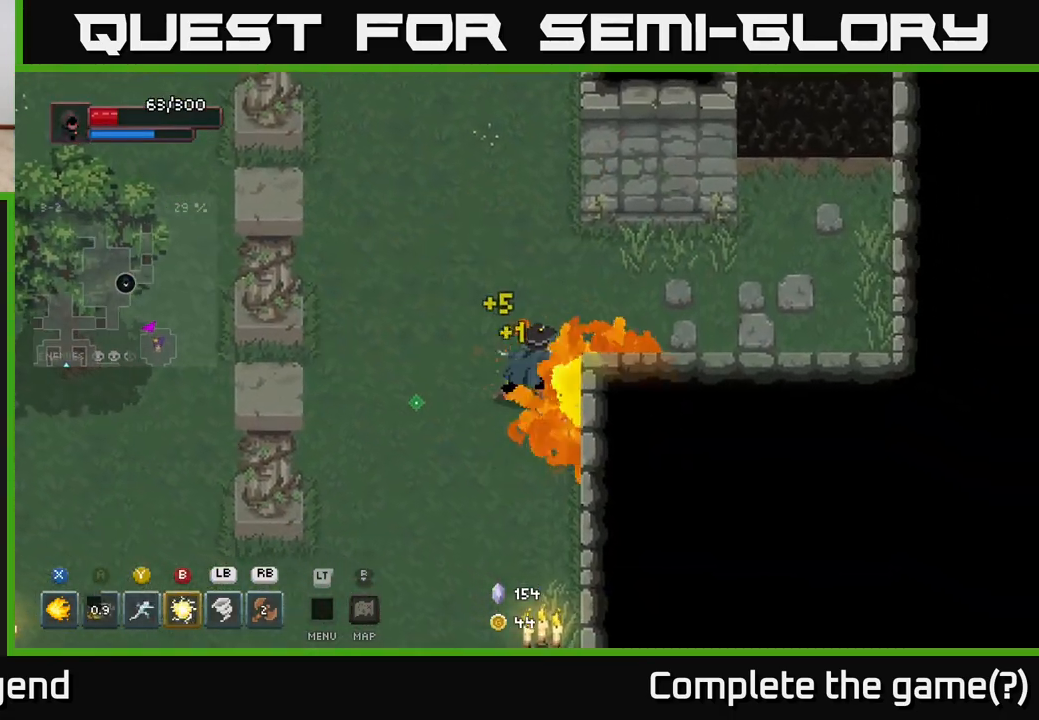
{"buttons": [], "left_stick": "right", "right_stick": "center", "events": [[100, "left_stick", "up-right"], [483, "left_stick", "right"]]}
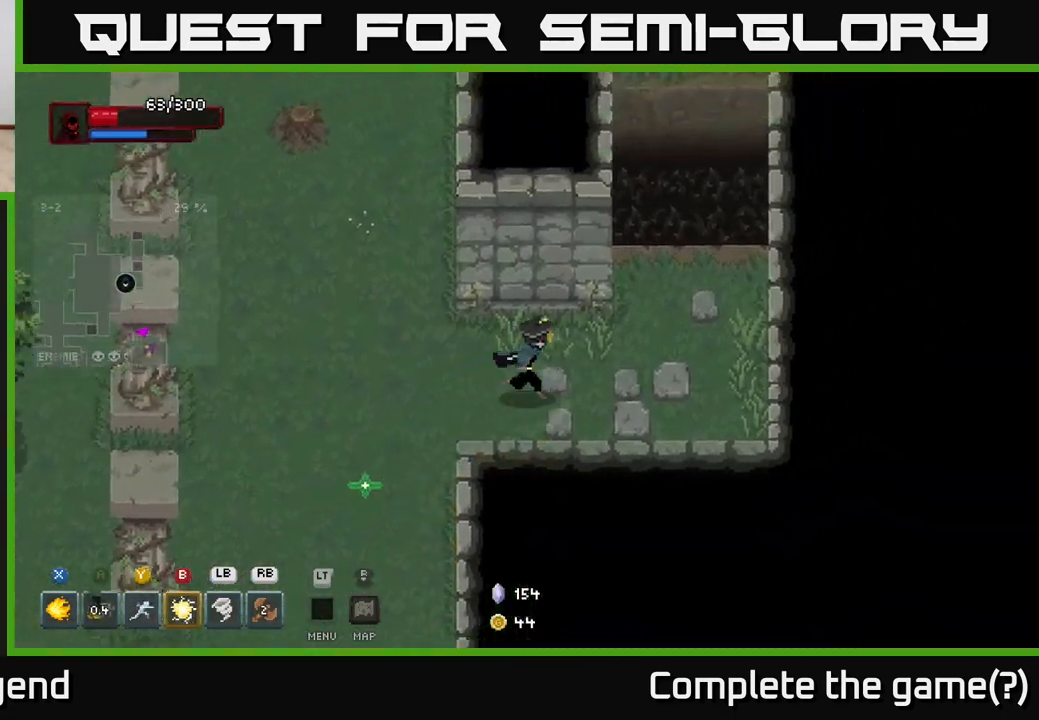
{"buttons": [], "left_stick": "up", "right_stick": "center", "events": [[200, "left_stick", "up-right"], [433, "left_stick", "up"]]}
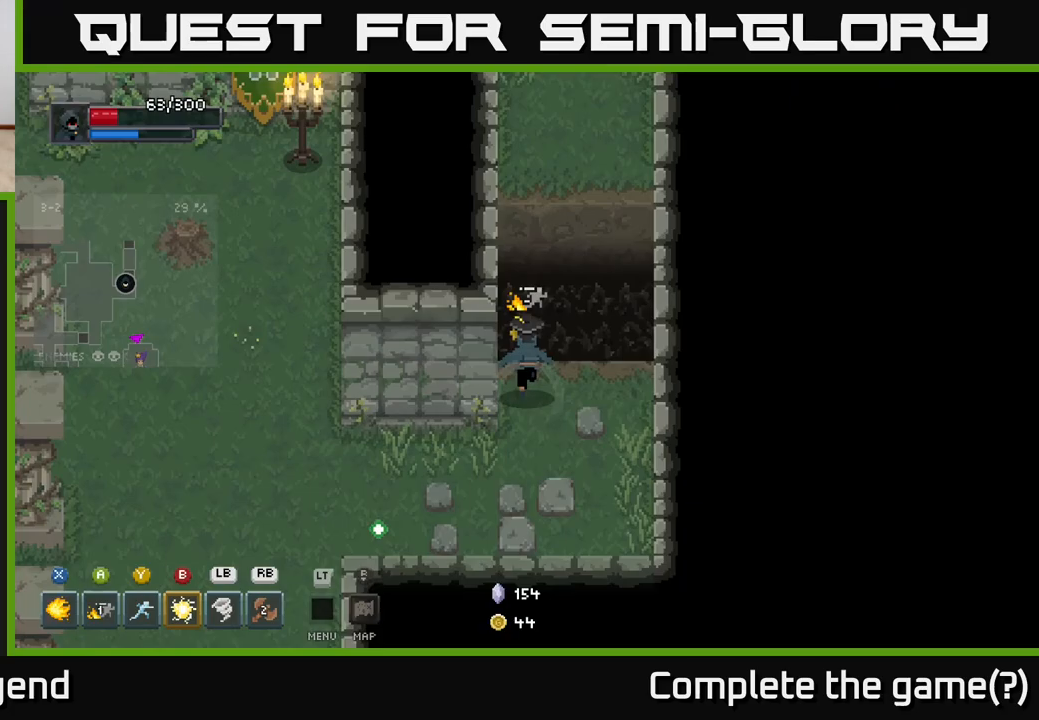
{"buttons": [], "left_stick": "up", "right_stick": "center", "events": [[67, "A", "down"], [233, "A", "up"]]}
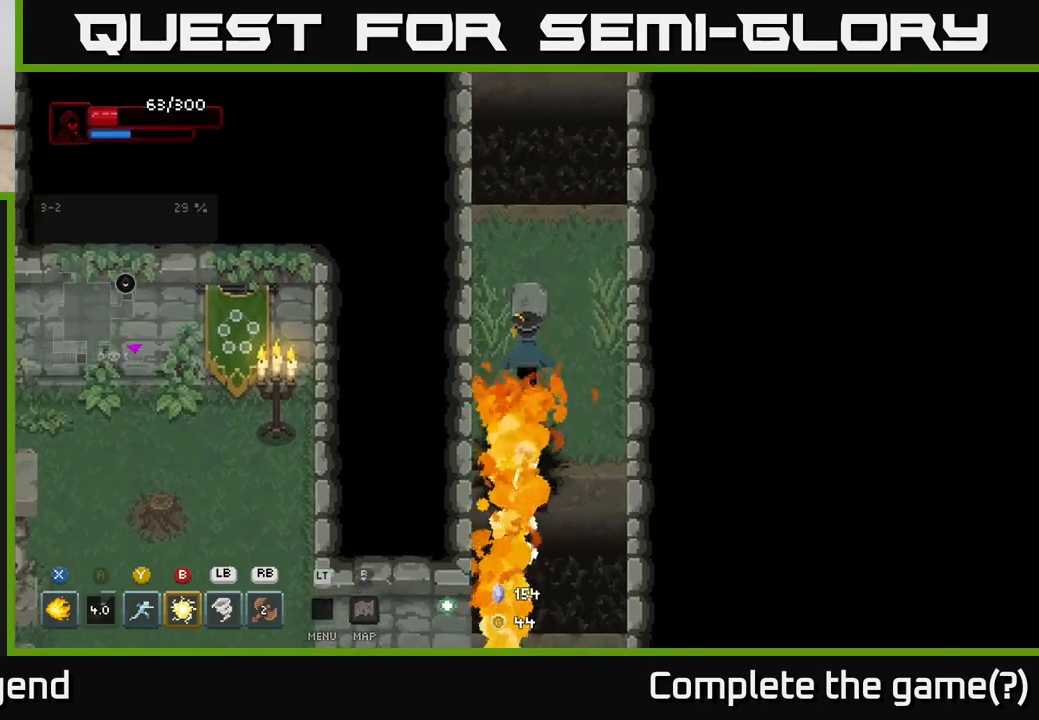
{"buttons": [], "left_stick": "up", "right_stick": "center", "events": []}
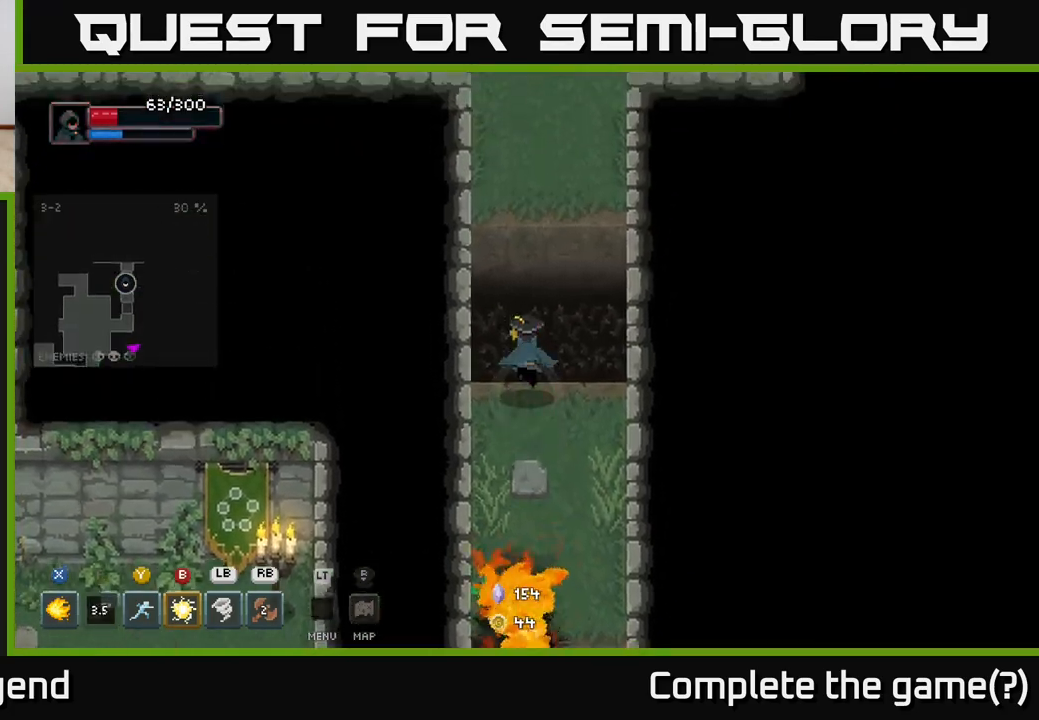
{"buttons": [], "left_stick": "up", "right_stick": "center", "events": [[83, "A", "down"], [217, "A", "up"]]}
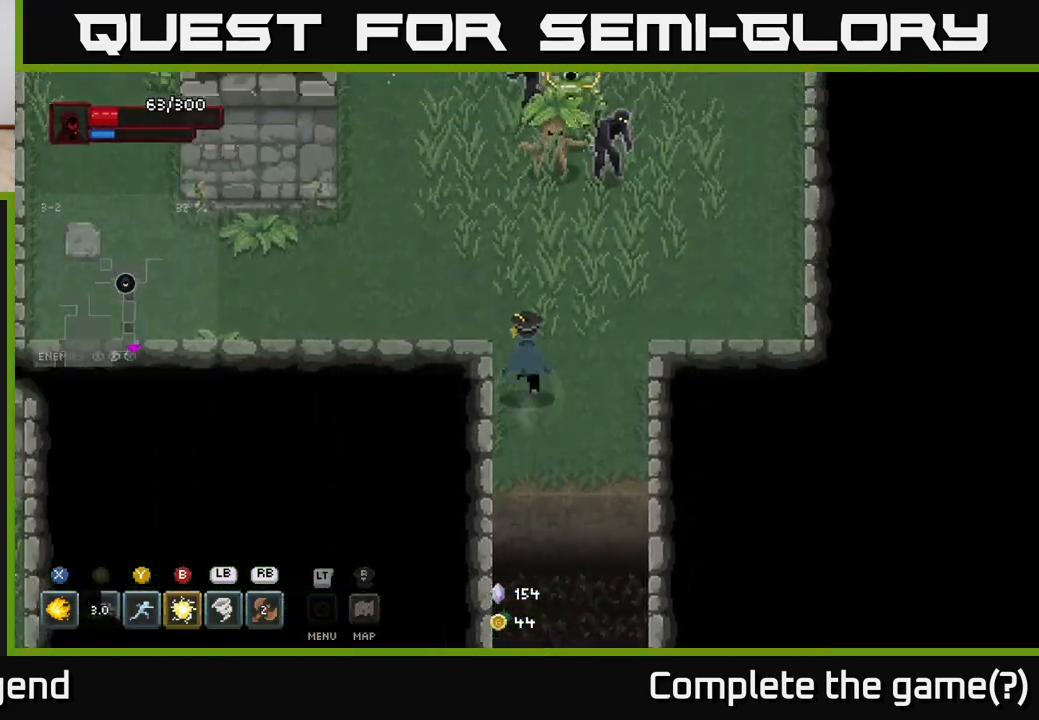
{"buttons": ["X"], "left_stick": "up", "right_stick": "center", "events": [[200, "X", "down"]]}
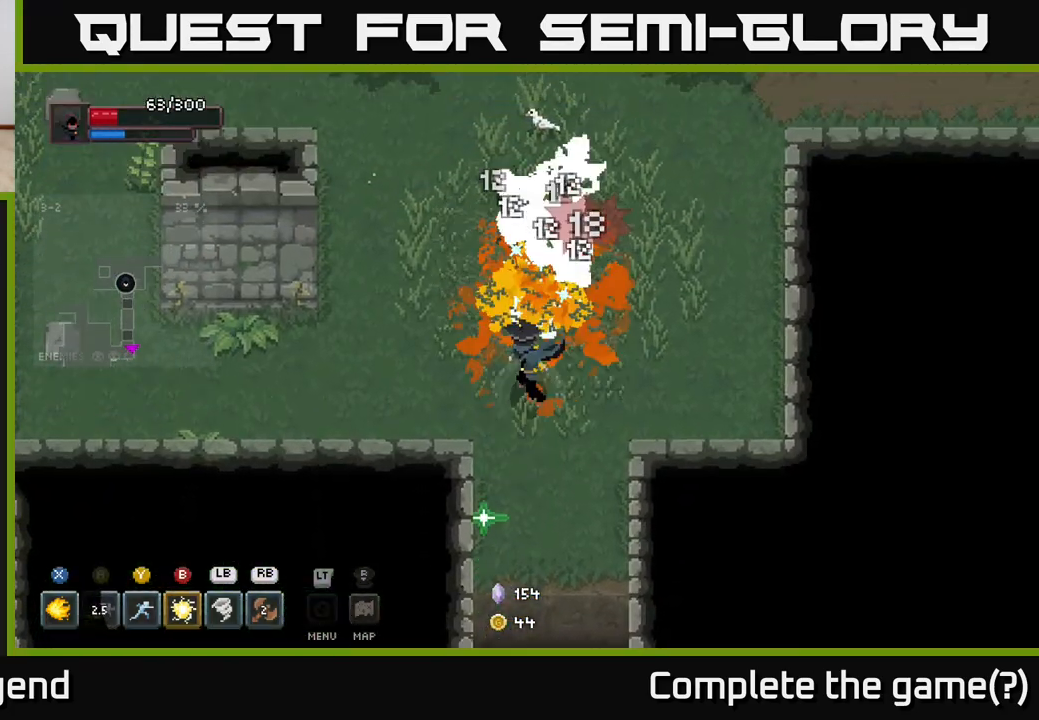
{"buttons": ["X"], "left_stick": "up", "right_stick": "center", "events": []}
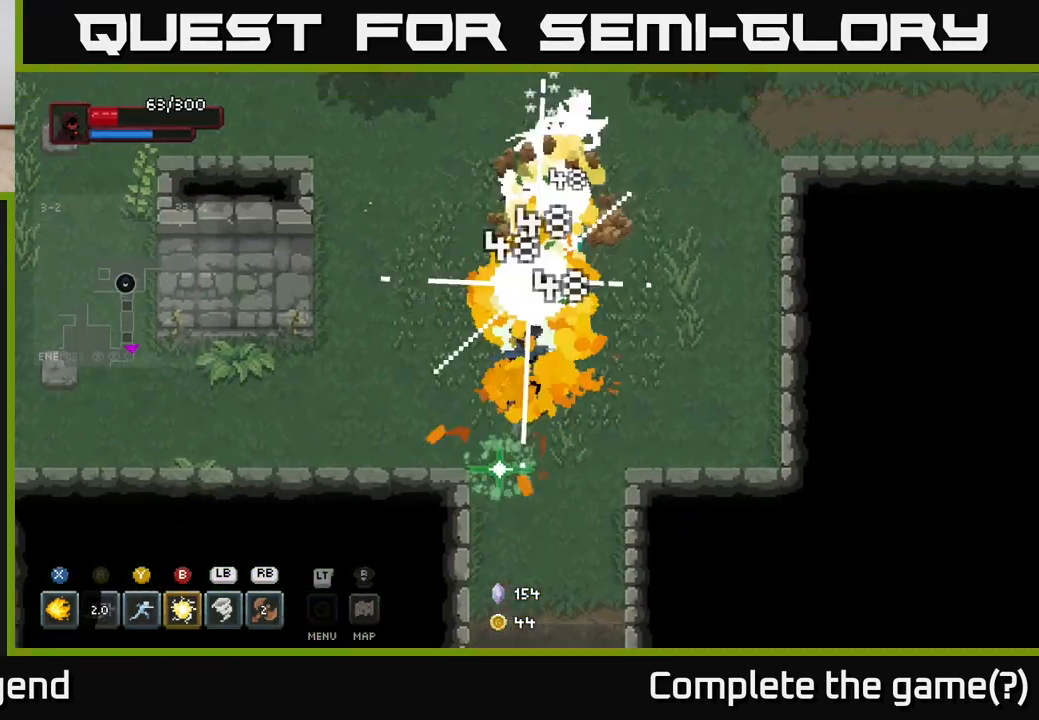
{"buttons": ["X"], "left_stick": "up", "right_stick": "center", "events": [[67, "X", "up"], [400, "X", "down"]]}
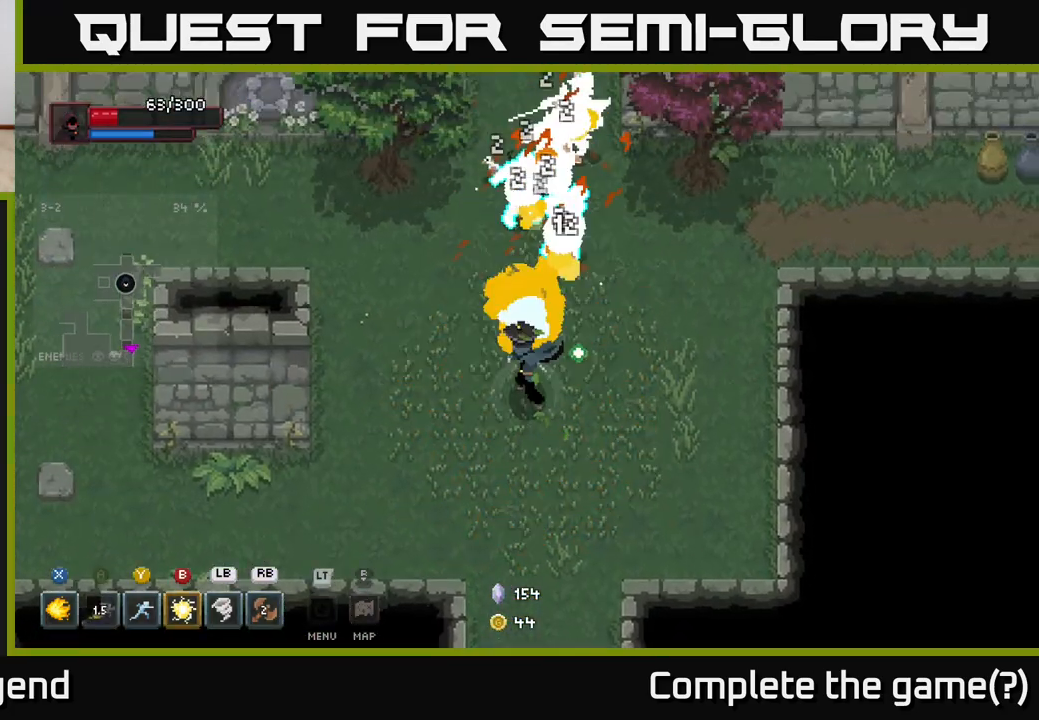
{"buttons": ["X"], "left_stick": "up", "right_stick": "center", "events": []}
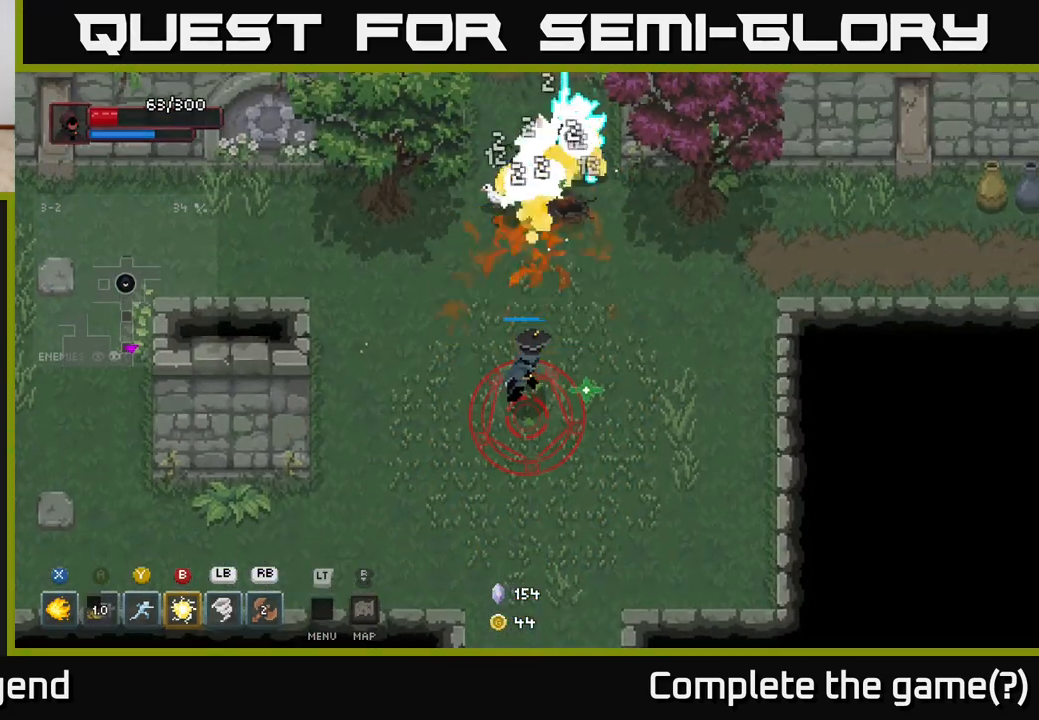
{"buttons": ["A"], "left_stick": "left", "right_stick": "center", "events": [[283, "X", "up"], [417, "A", "down"], [500, "left_stick", "left"]]}
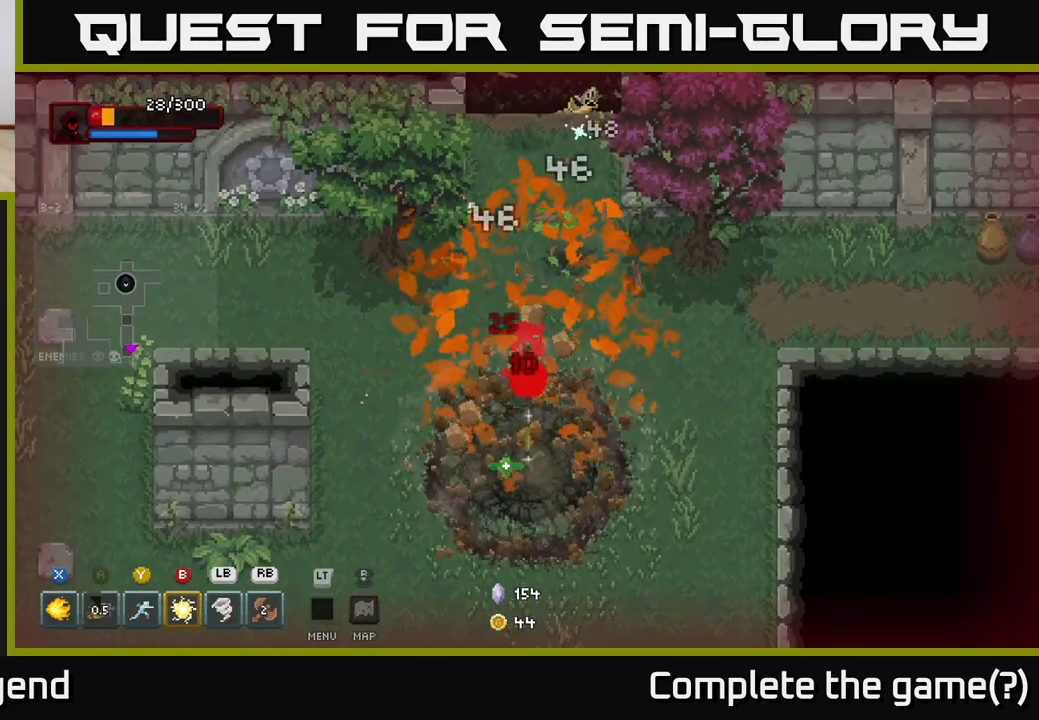
{"buttons": ["A"], "left_stick": "left", "right_stick": "center", "events": [[50, "A", "up"], [167, "A", "down"], [267, "A", "up"], [333, "A", "down"], [433, "A", "up"], [500, "A", "down"]]}
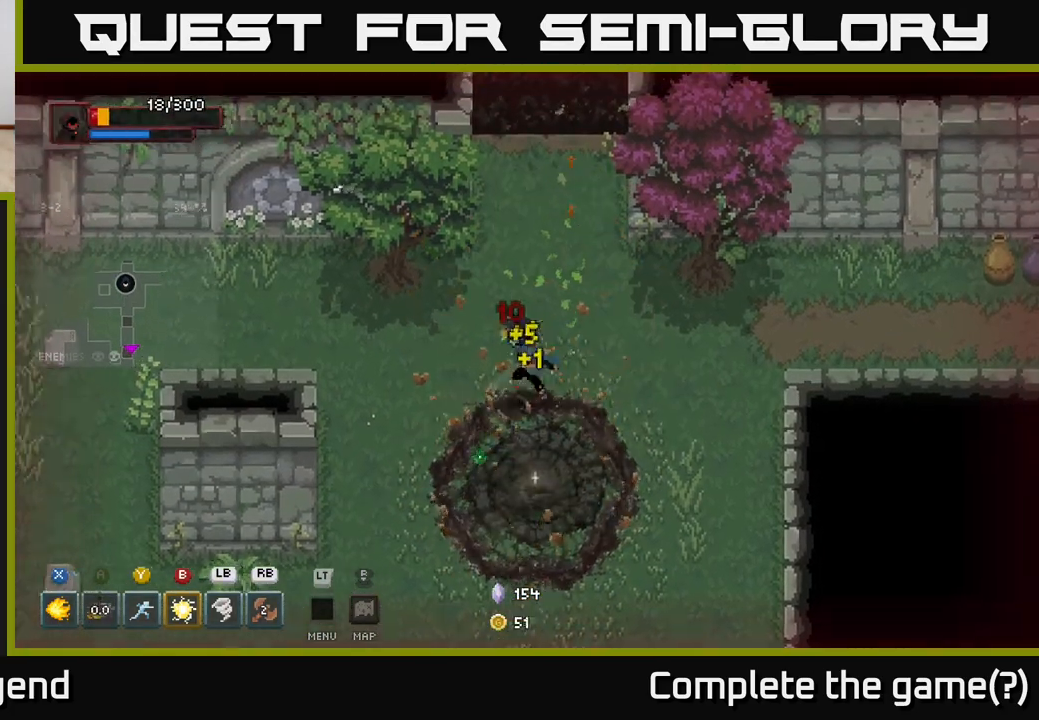
{"buttons": [], "left_stick": "down", "right_stick": "center", "events": [[83, "A", "up"], [133, "A", "down"], [233, "A", "up"], [400, "left_stick", "down"]]}
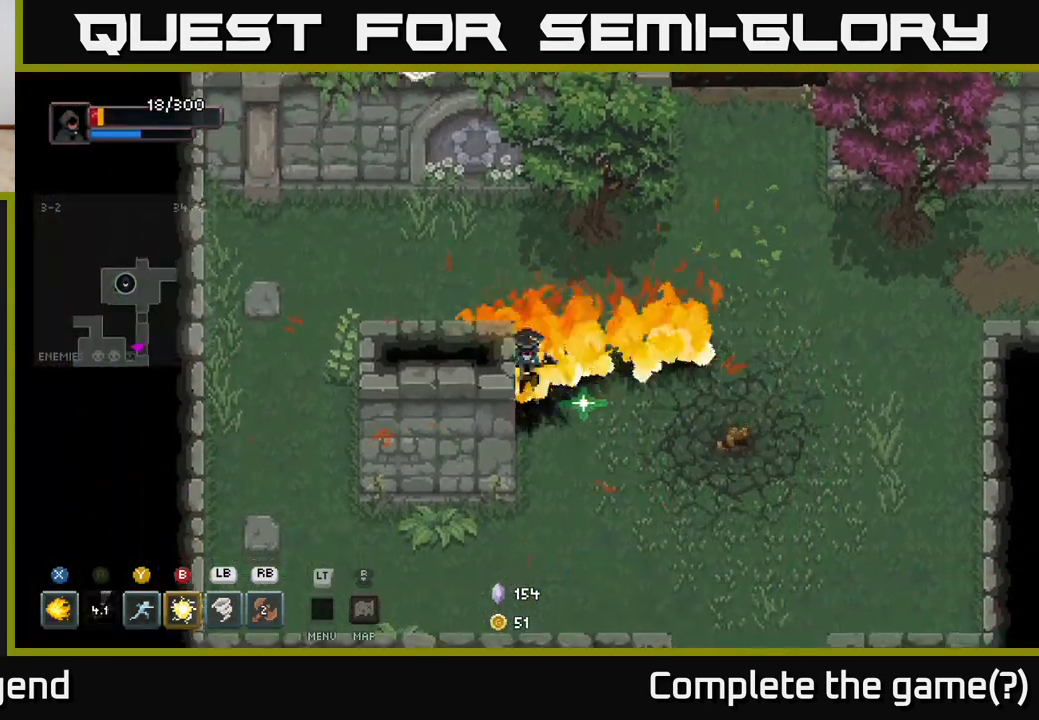
{"buttons": [], "left_stick": "down-right", "right_stick": "center", "events": [[67, "left_stick", "down-right"]]}
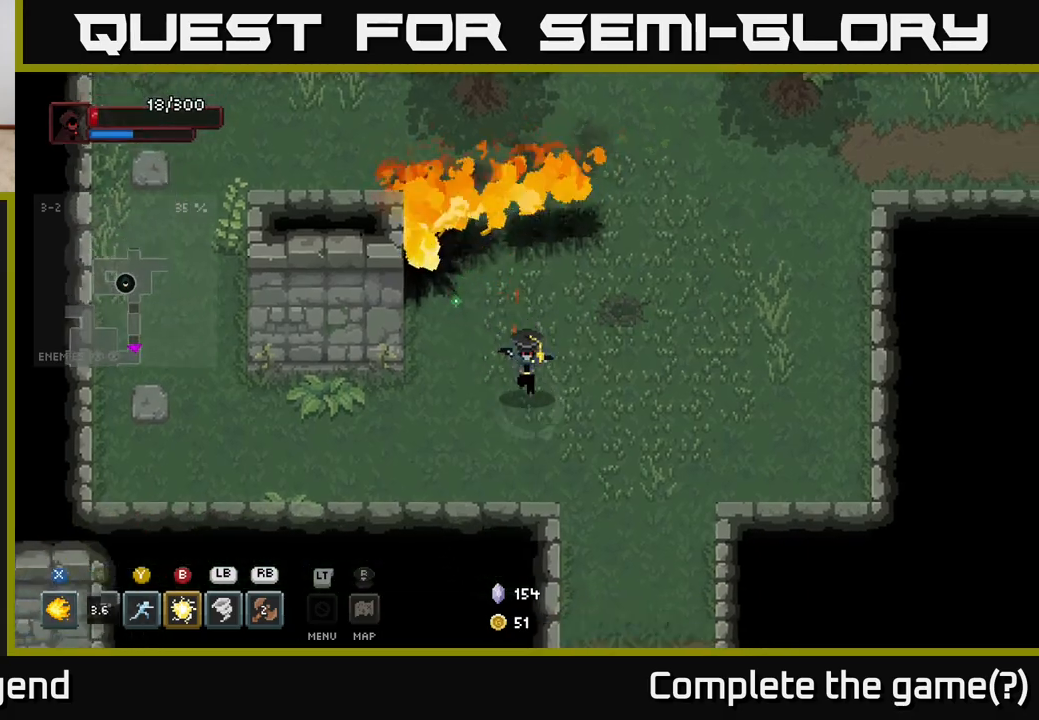
{"buttons": [], "left_stick": "up", "right_stick": "center", "events": [[200, "left_stick", "up-right"], [350, "left_stick", "up"]]}
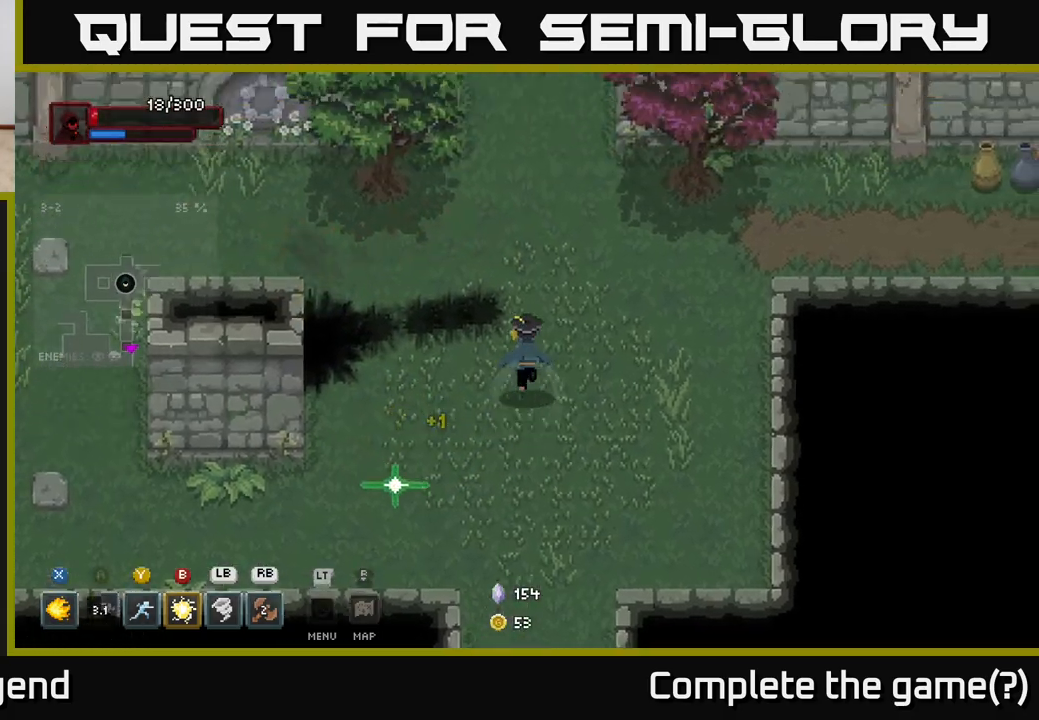
{"buttons": [], "left_stick": "up-right", "right_stick": "center", "events": [[283, "left_stick", "up-right"]]}
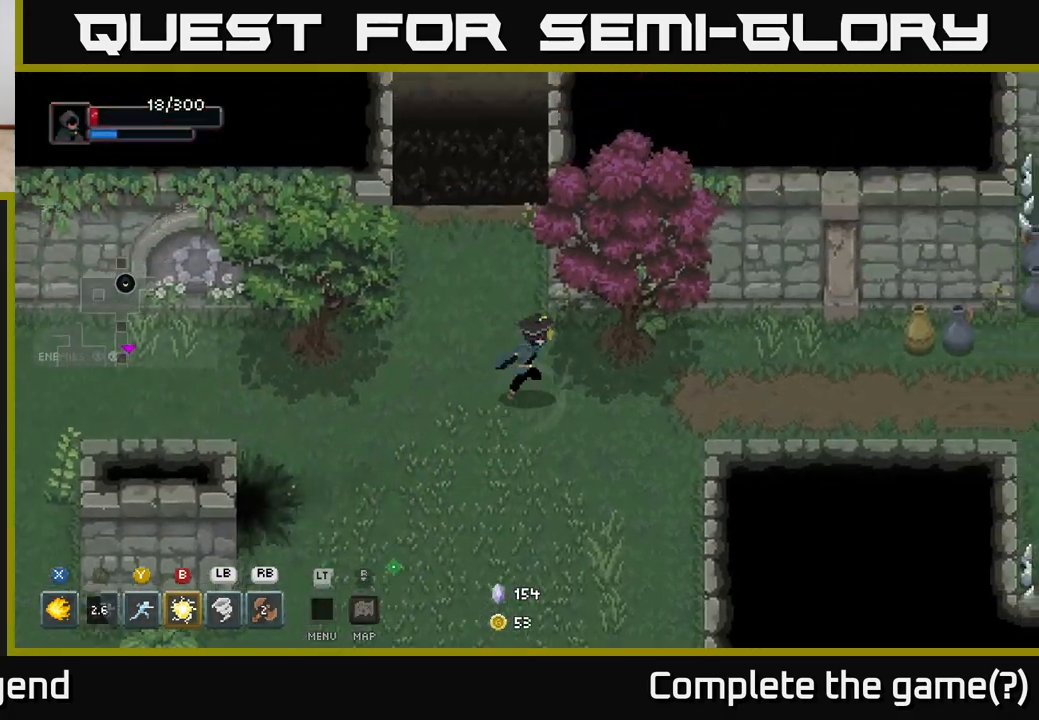
{"buttons": [], "left_stick": "right", "right_stick": "center", "events": [[50, "left_stick", "right"], [350, "left_stick", "up-right"], [467, "left_stick", "right"]]}
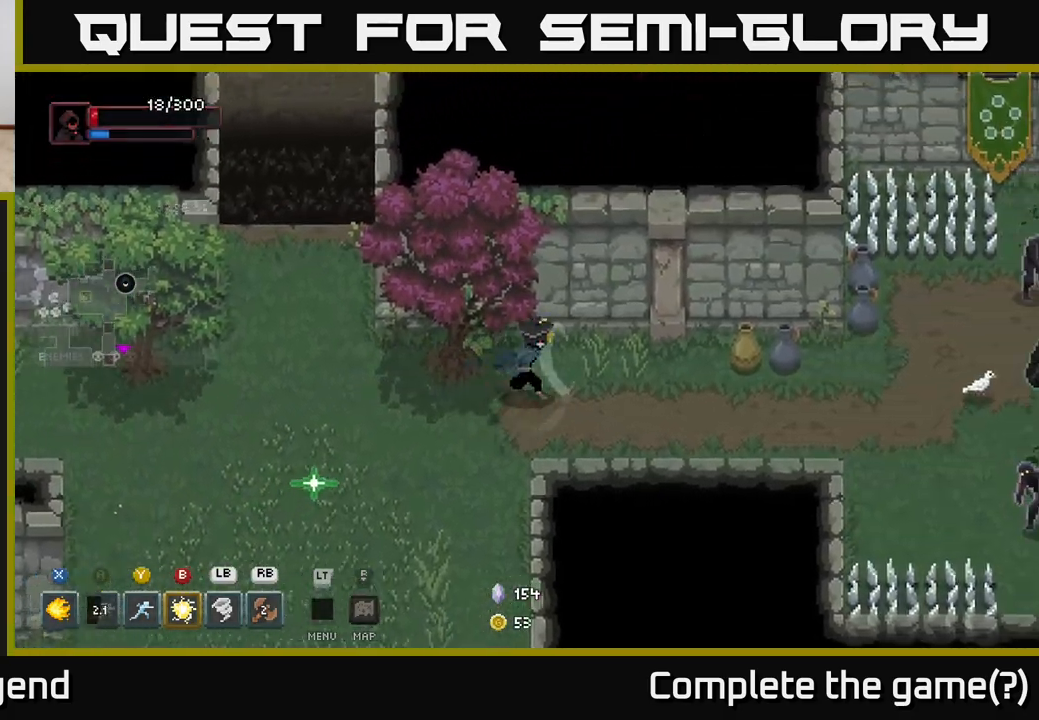
{"buttons": [], "left_stick": "right", "right_stick": "center", "events": [[183, "left_stick", "up-right"], [317, "left_stick", "right"]]}
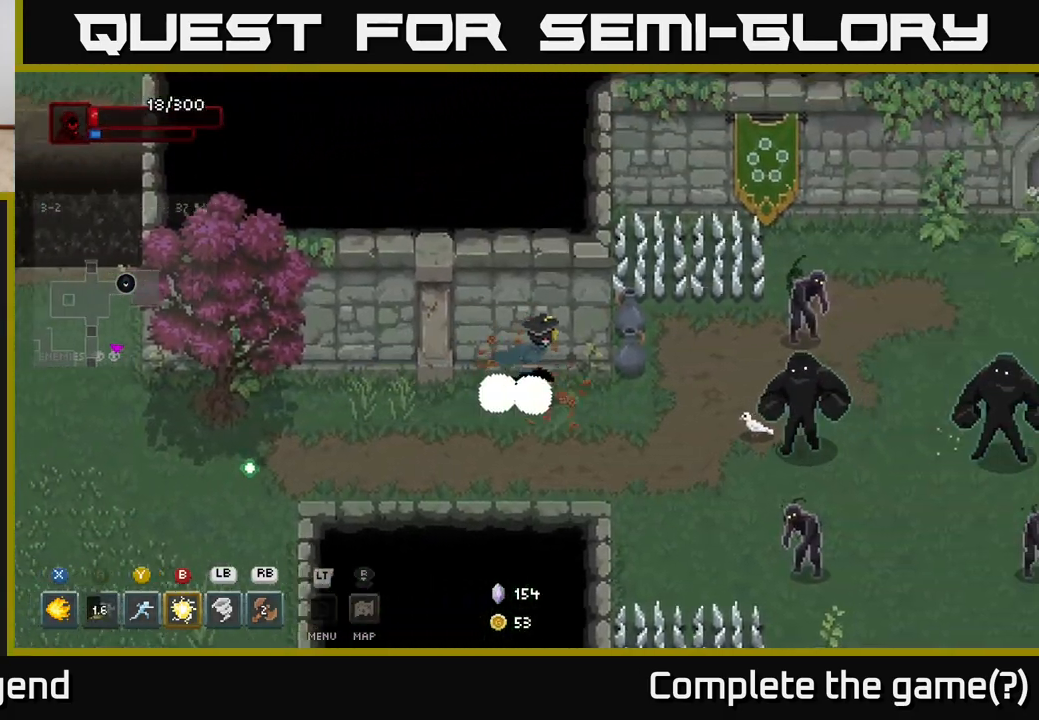
{"buttons": [], "left_stick": "down-right", "right_stick": "center", "events": [[133, "X", "down"], [300, "X", "up"], [317, "left_stick", "center"], [467, "left_stick", "down-right"]]}
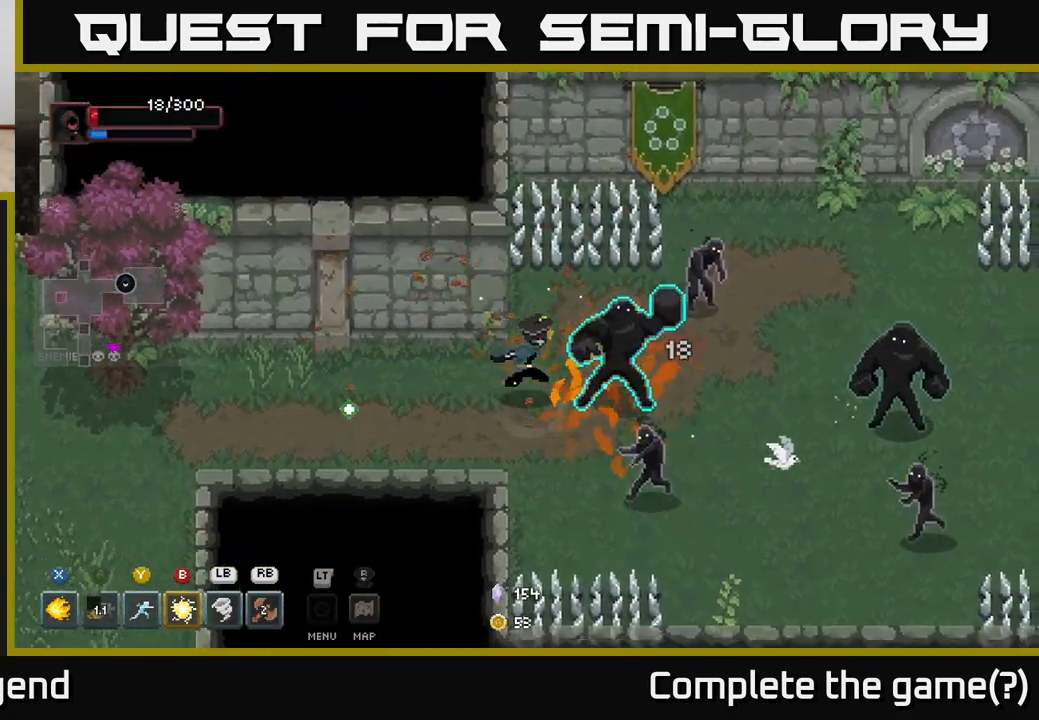
{"buttons": [], "left_stick": "down-right", "right_stick": "center", "events": [[67, "A", "down"], [167, "A", "up"], [250, "A", "down"], [350, "left_stick", "right"], [400, "A", "up"], [500, "left_stick", "down-right"]]}
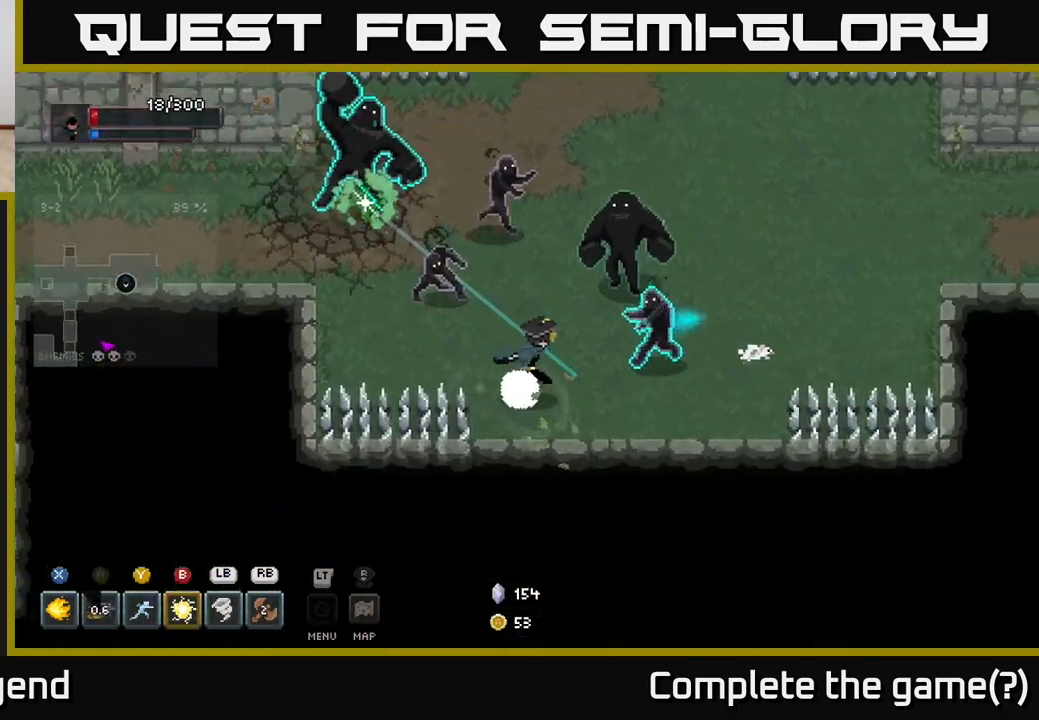
{"buttons": [], "left_stick": "up", "right_stick": "center", "events": [[333, "left_stick", "right"], [350, "A", "down"], [467, "A", "up"], [483, "left_stick", "up"]]}
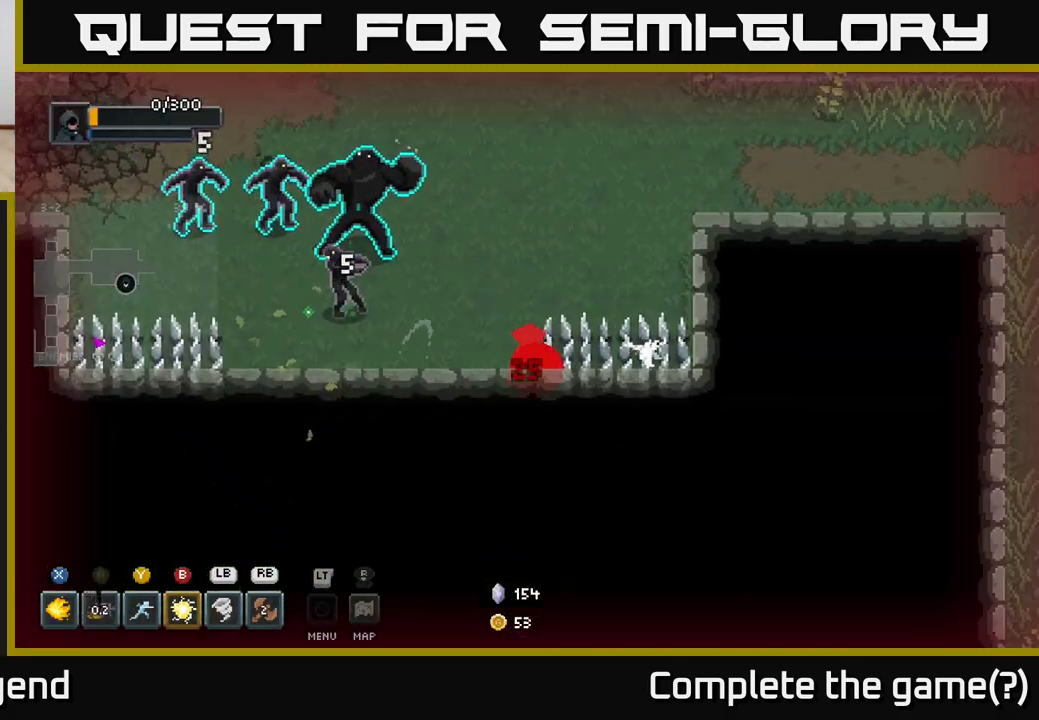
{"buttons": [], "left_stick": "up", "right_stick": "center", "events": []}
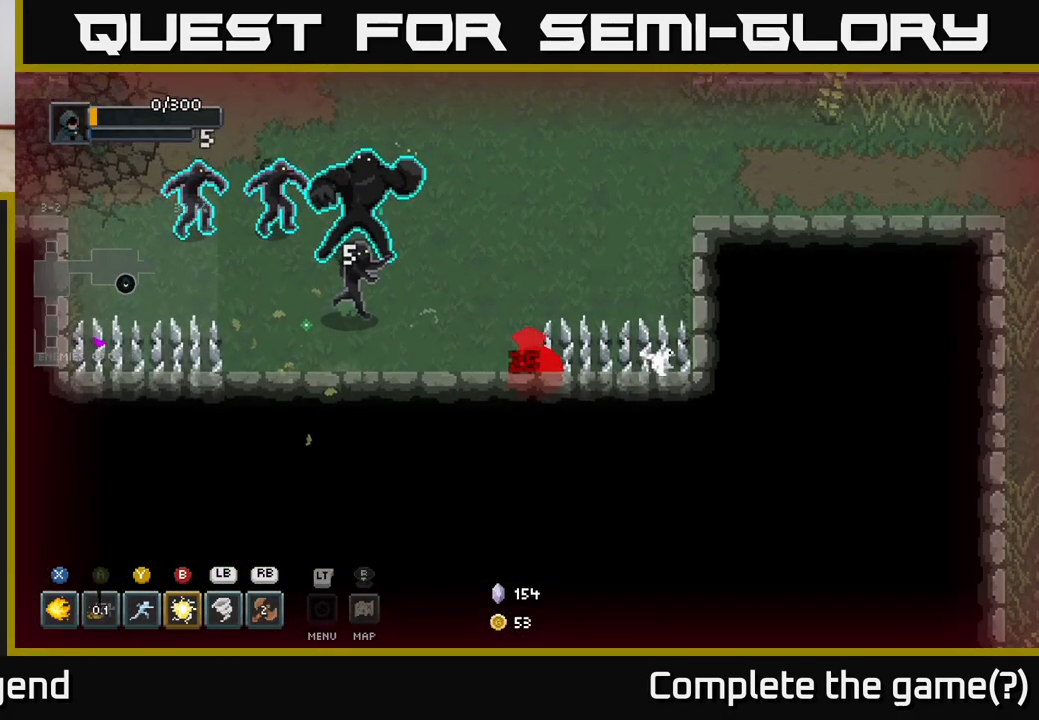
{"buttons": [], "left_stick": "up-left", "right_stick": "center", "events": [[250, "Y", "down"], [267, "left_stick", "up-left"], [367, "Y", "up"]]}
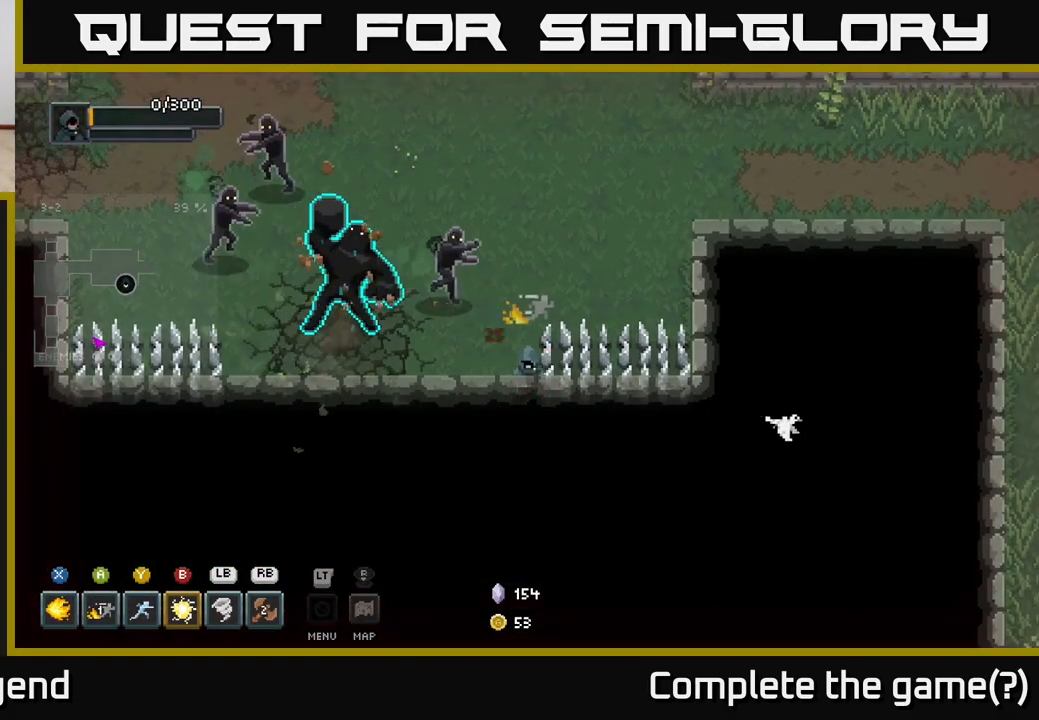
{"buttons": ["Y"], "left_stick": "center", "right_stick": "center", "events": [[100, "left_stick", "center"], [117, "Y", "down"], [267, "Y", "up"], [467, "Y", "down"]]}
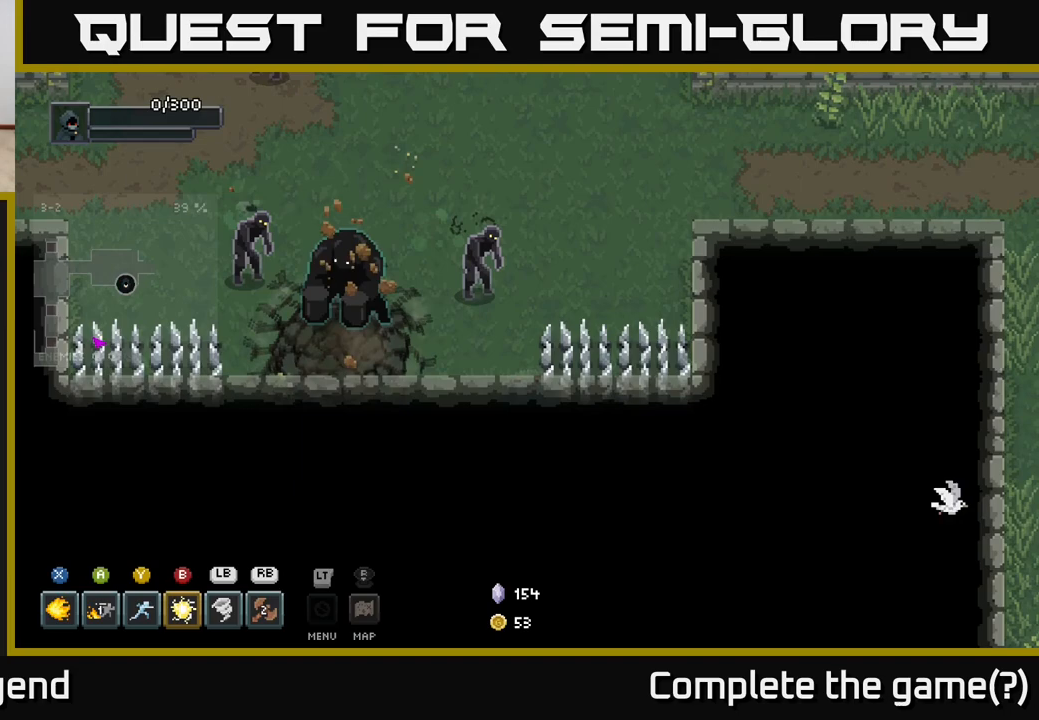
{"buttons": [], "left_stick": "center", "right_stick": "center", "events": [[167, "Y", "up"]]}